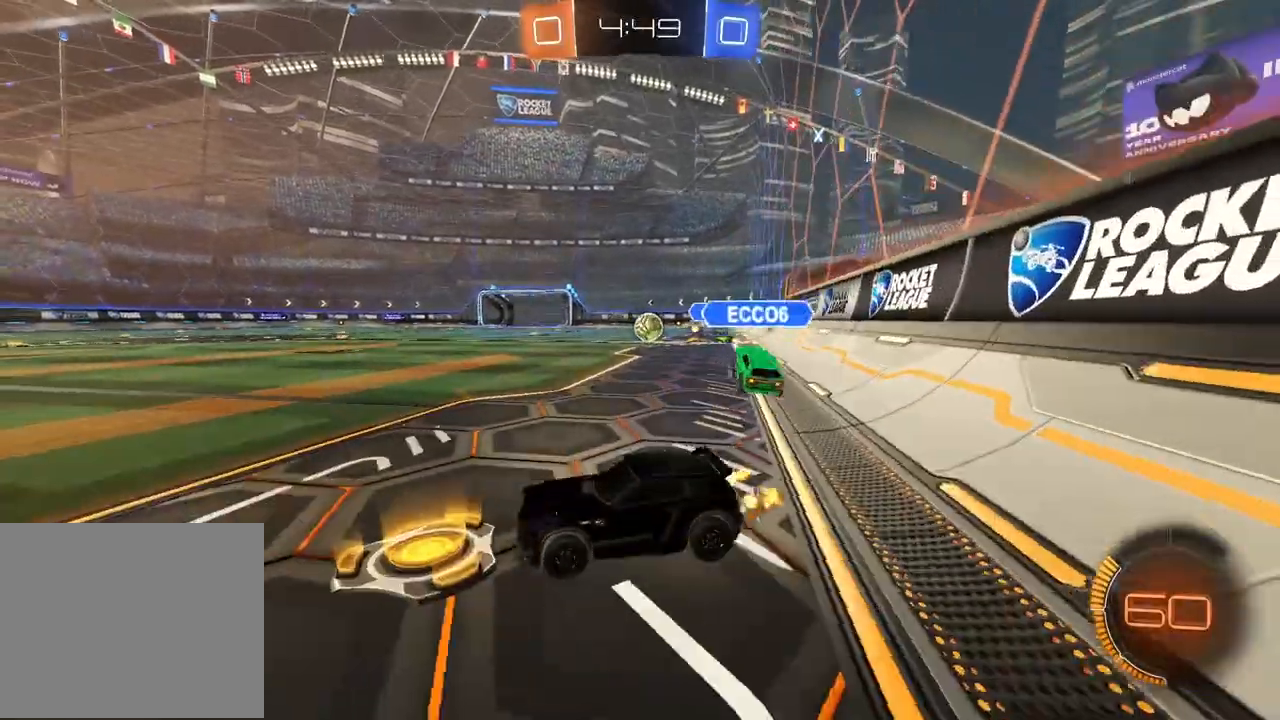
Gameplay with a controller (PlayStation layout); each line is a JSON object with the inputs held at the frame after it (dt_ms = milliseconds from this image to that frame). "events" lists button and stick changes between this image and that frame as [ms after this image, input, new state], when the widget could be followed in between. Not read: TRIANGLE.
{"dt_ms": 500, "buttons": ["R2"], "left_stick": "right", "right_stick": "center", "events": [[17, "left_stick", "right"]]}
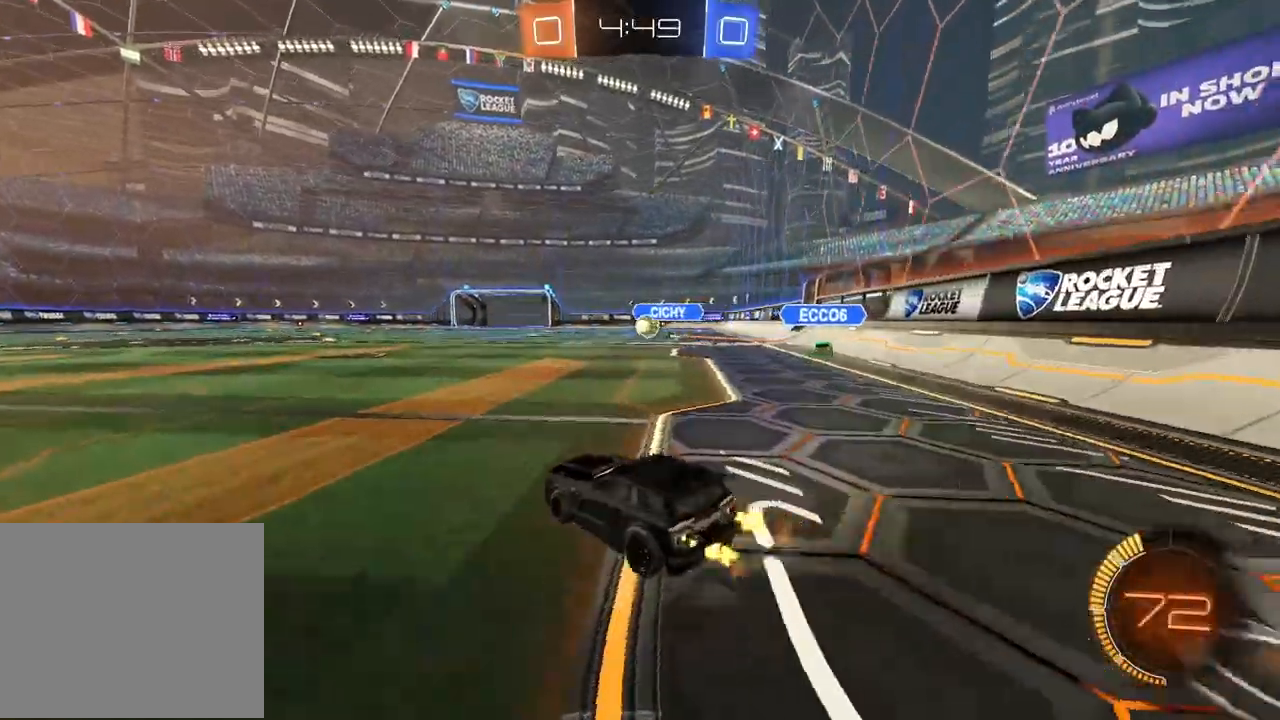
{"dt_ms": 500, "buttons": ["R2"], "left_stick": "center", "right_stick": "center", "events": [[17, "CIRCLE", "down"], [17, "left_stick", "center"], [483, "CIRCLE", "up"]]}
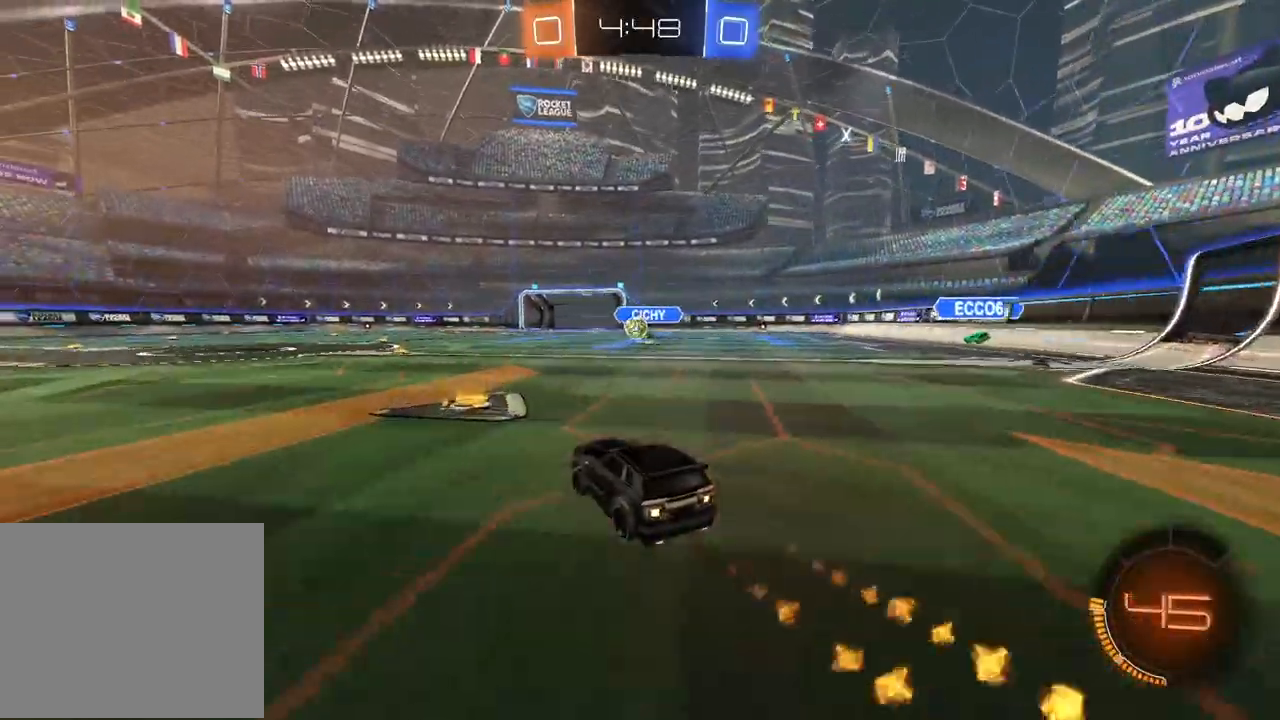
{"dt_ms": 500, "buttons": ["R2"], "left_stick": "center", "right_stick": "center", "events": []}
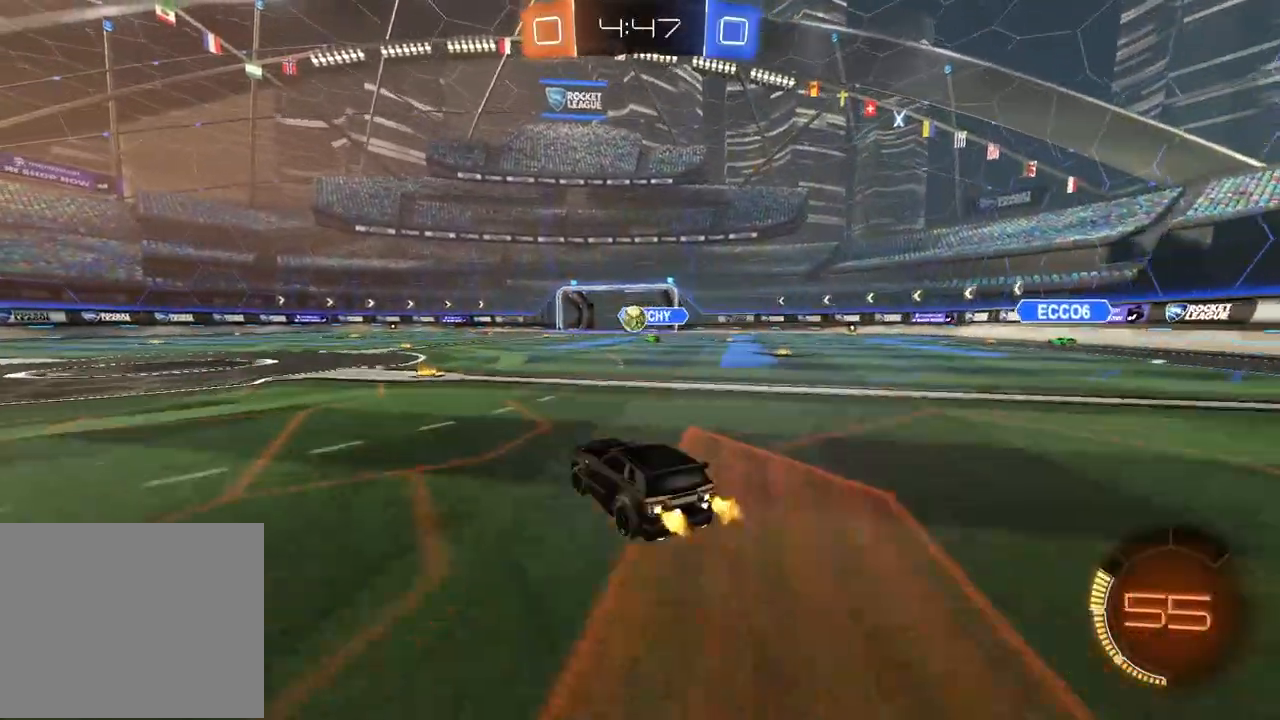
{"dt_ms": 500, "buttons": ["CIRCLE", "R2"], "left_stick": "center", "right_stick": "center", "events": [[233, "CIRCLE", "down"]]}
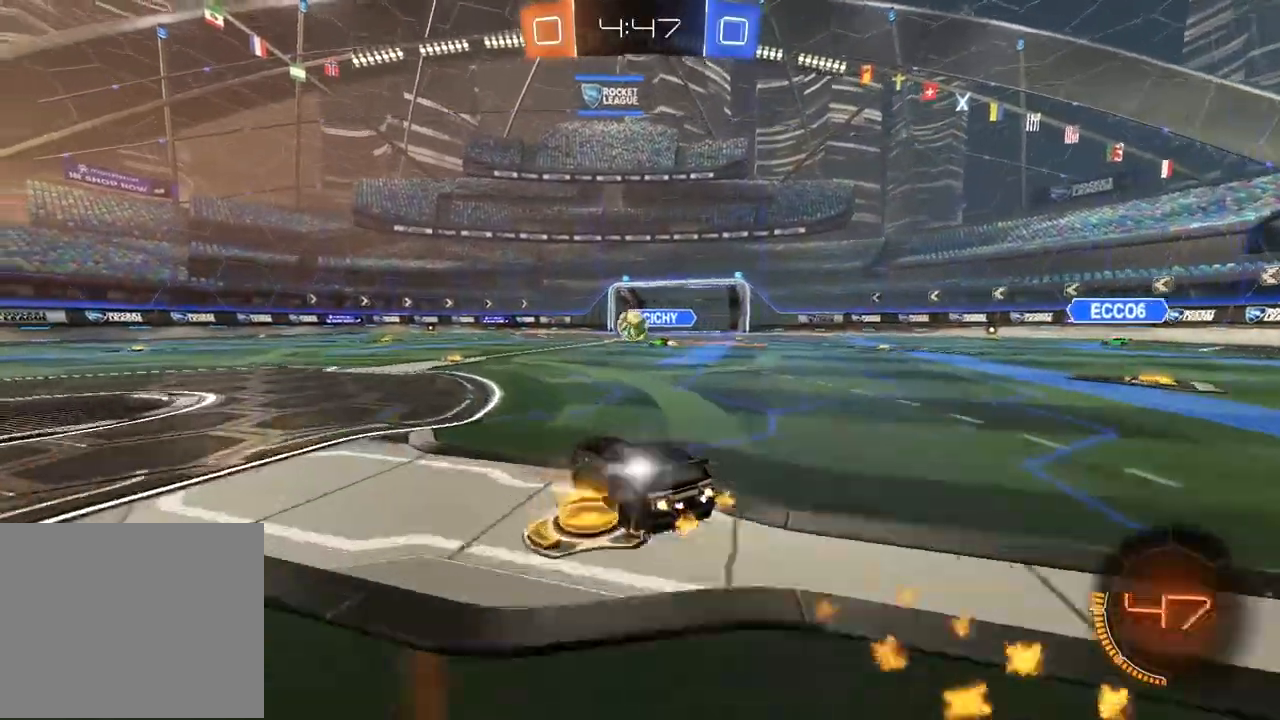
{"dt_ms": 500, "buttons": ["R2"], "left_stick": "center", "right_stick": "center", "events": [[250, "CIRCLE", "up"]]}
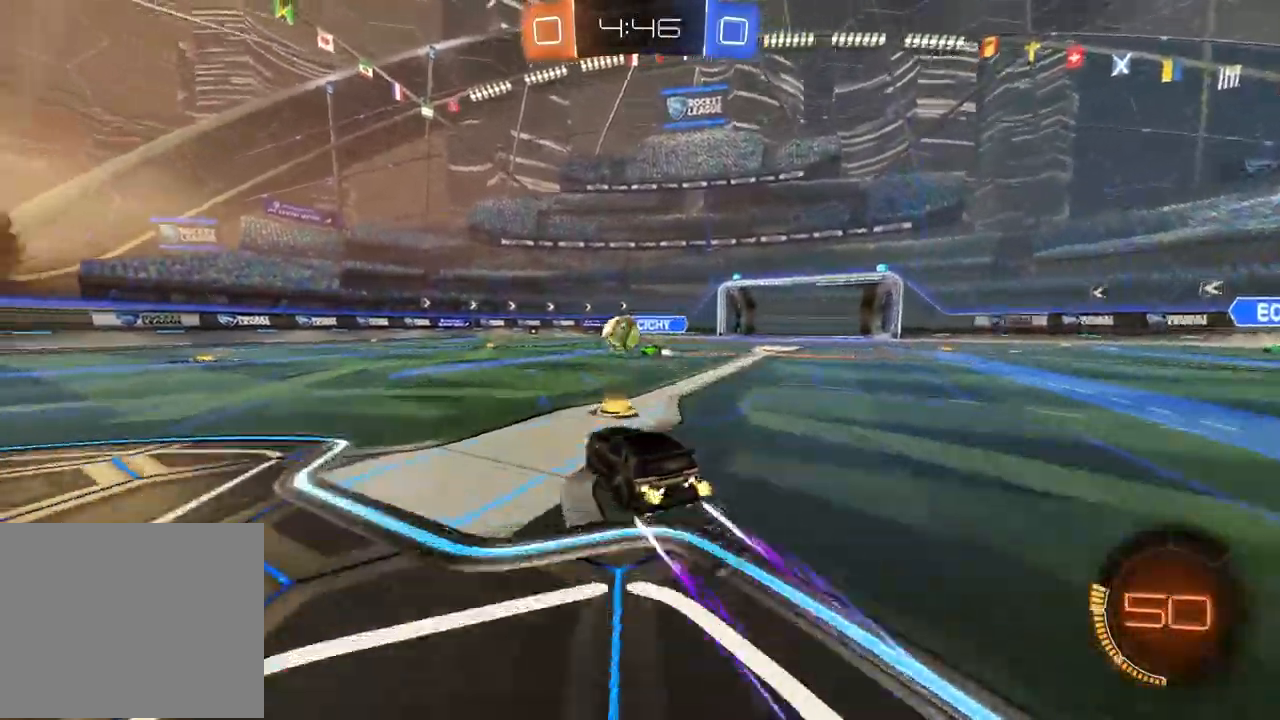
{"dt_ms": 500, "buttons": ["R2"], "left_stick": "left", "right_stick": "center", "events": [[17, "left_stick", "left"], [167, "CIRCLE", "down"], [167, "left_stick", "center"], [283, "CIRCLE", "up"], [467, "left_stick", "left"]]}
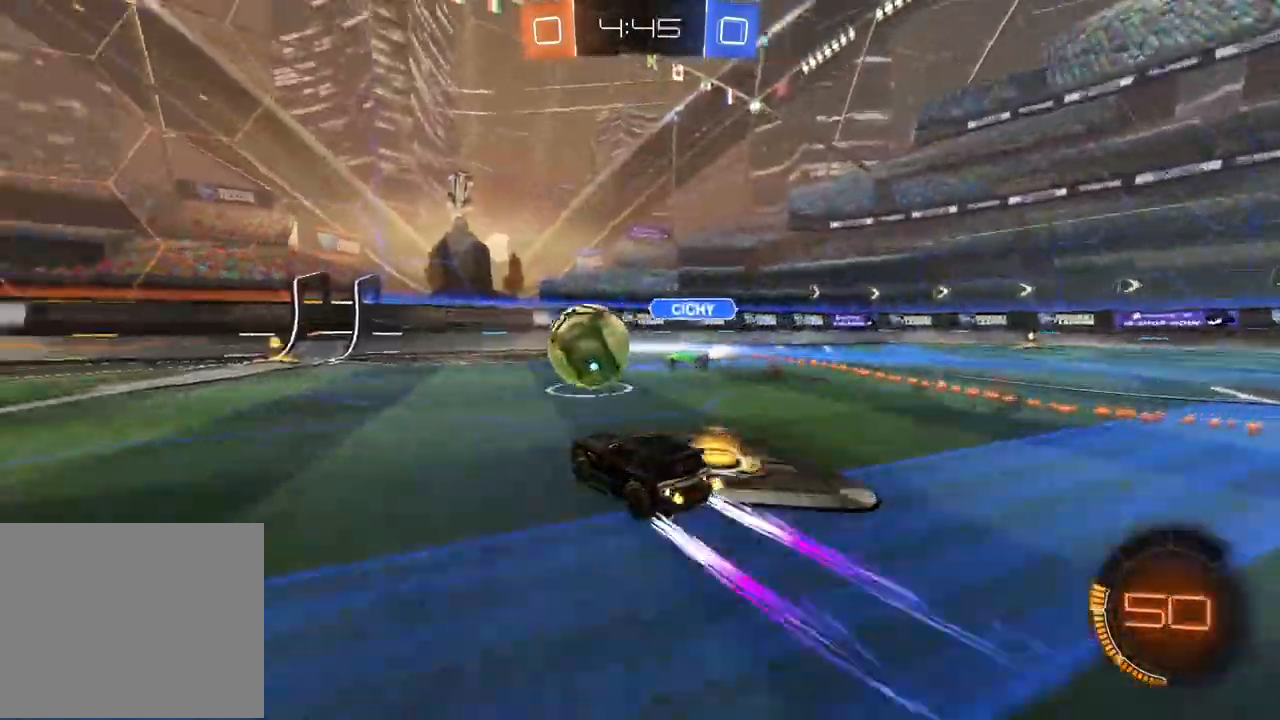
{"dt_ms": 500, "buttons": ["CIRCLE", "R2"], "left_stick": "center", "right_stick": "center", "events": [[117, "left_stick", "center"], [200, "left_stick", "left"], [267, "CIRCLE", "down"], [267, "left_stick", "center"]]}
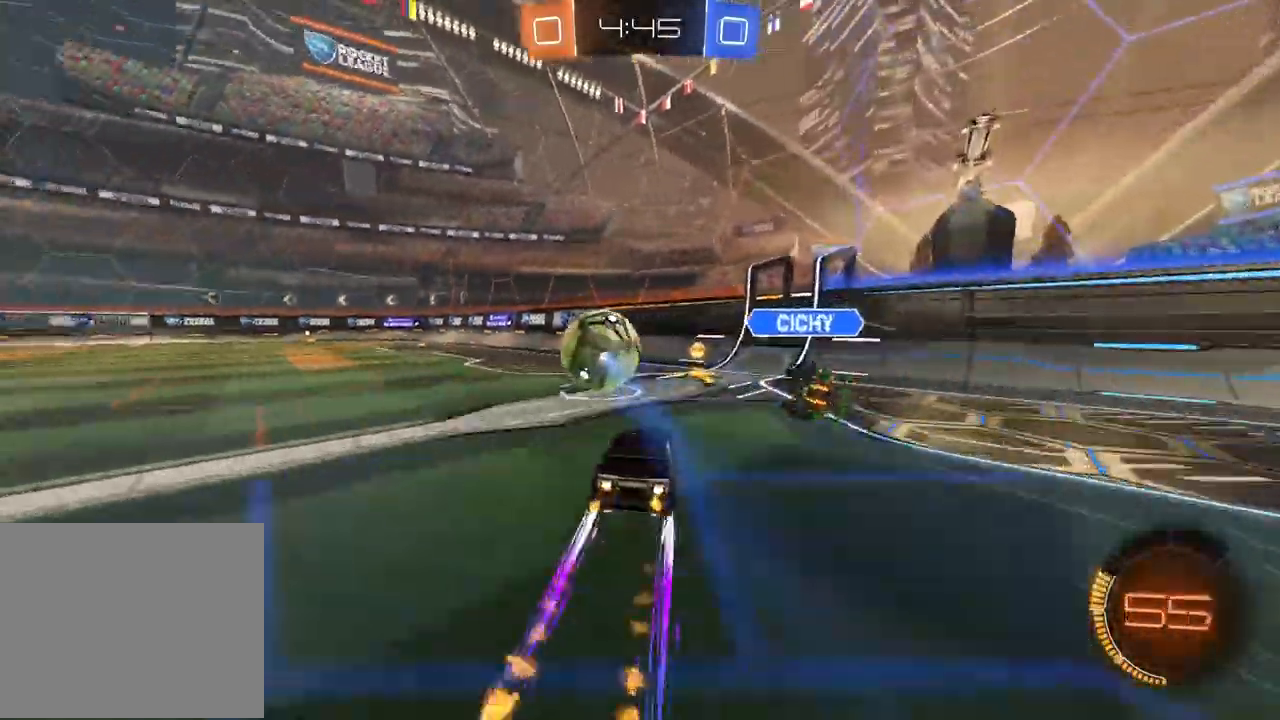
{"dt_ms": 500, "buttons": ["CIRCLE", "R2"], "left_stick": "down-left", "right_stick": "center", "events": [[17, "left_stick", "right"], [133, "left_stick", "center"], [217, "left_stick", "down-left"]]}
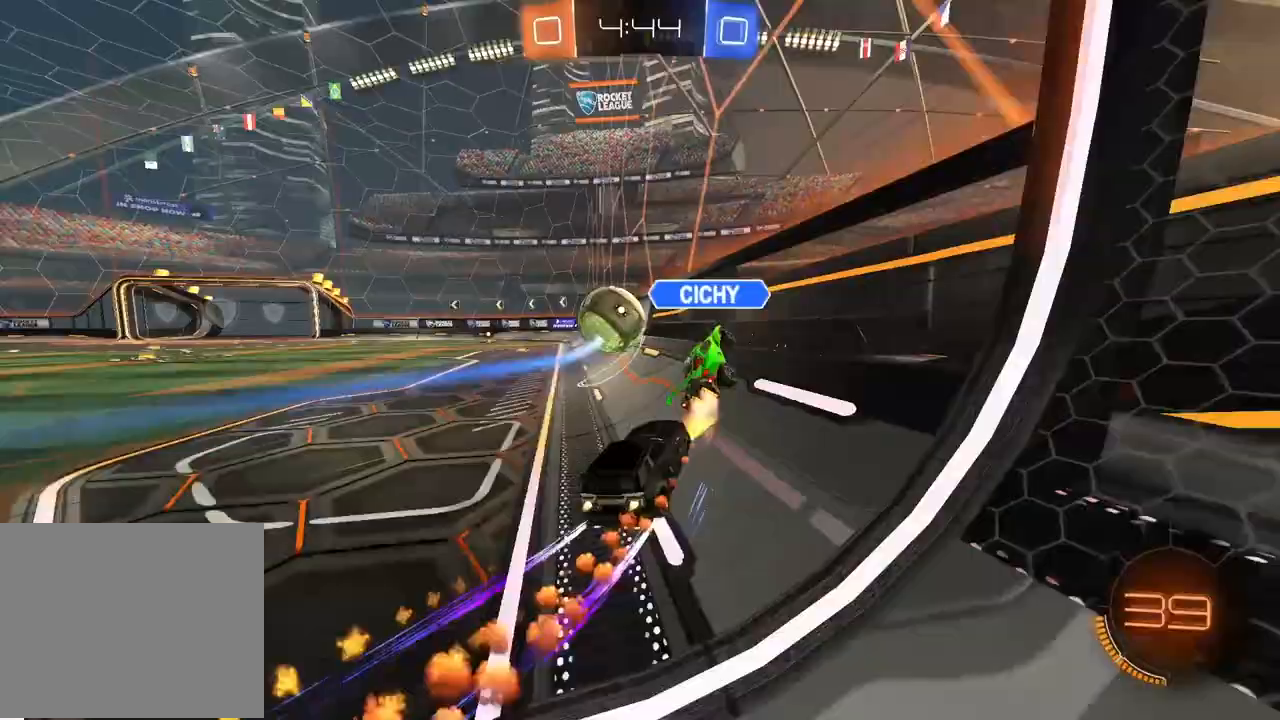
{"dt_ms": 500, "buttons": ["CIRCLE", "R2"], "left_stick": "left", "right_stick": "center", "events": [[150, "left_stick", "left"]]}
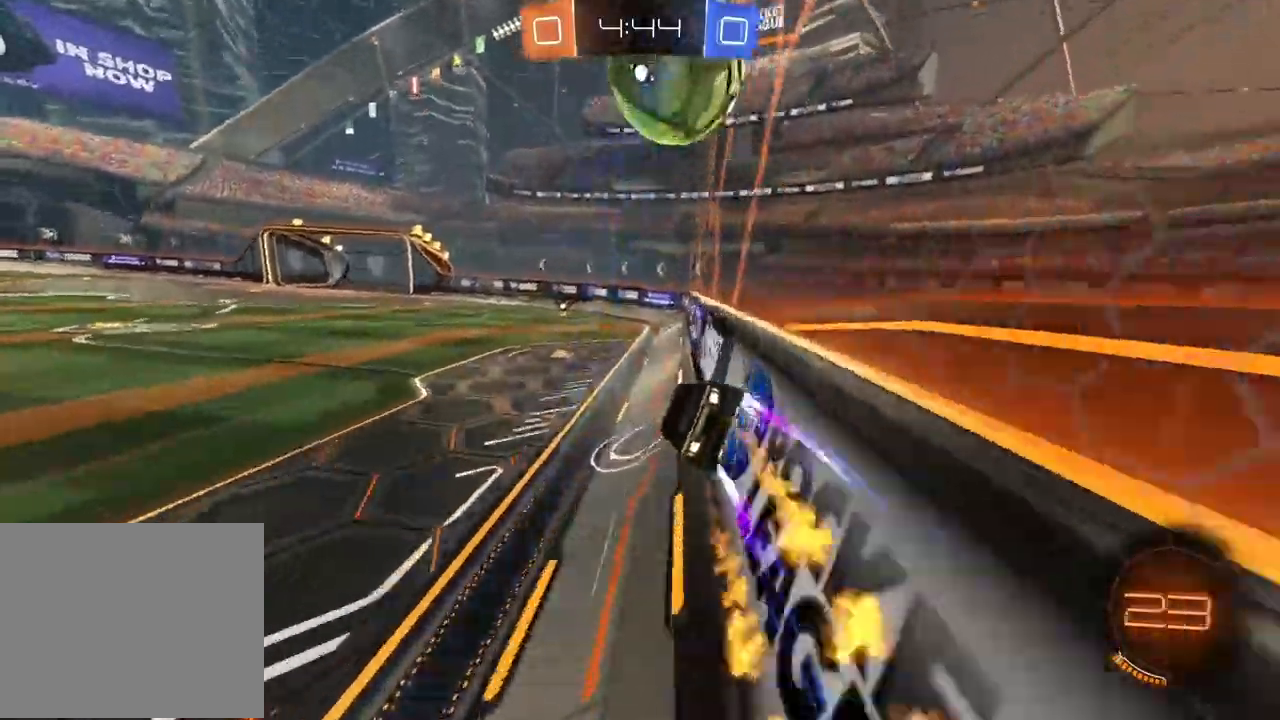
{"dt_ms": 500, "buttons": ["R2"], "left_stick": "center", "right_stick": "center", "events": [[67, "left_stick", "center"], [83, "CIRCLE", "up"]]}
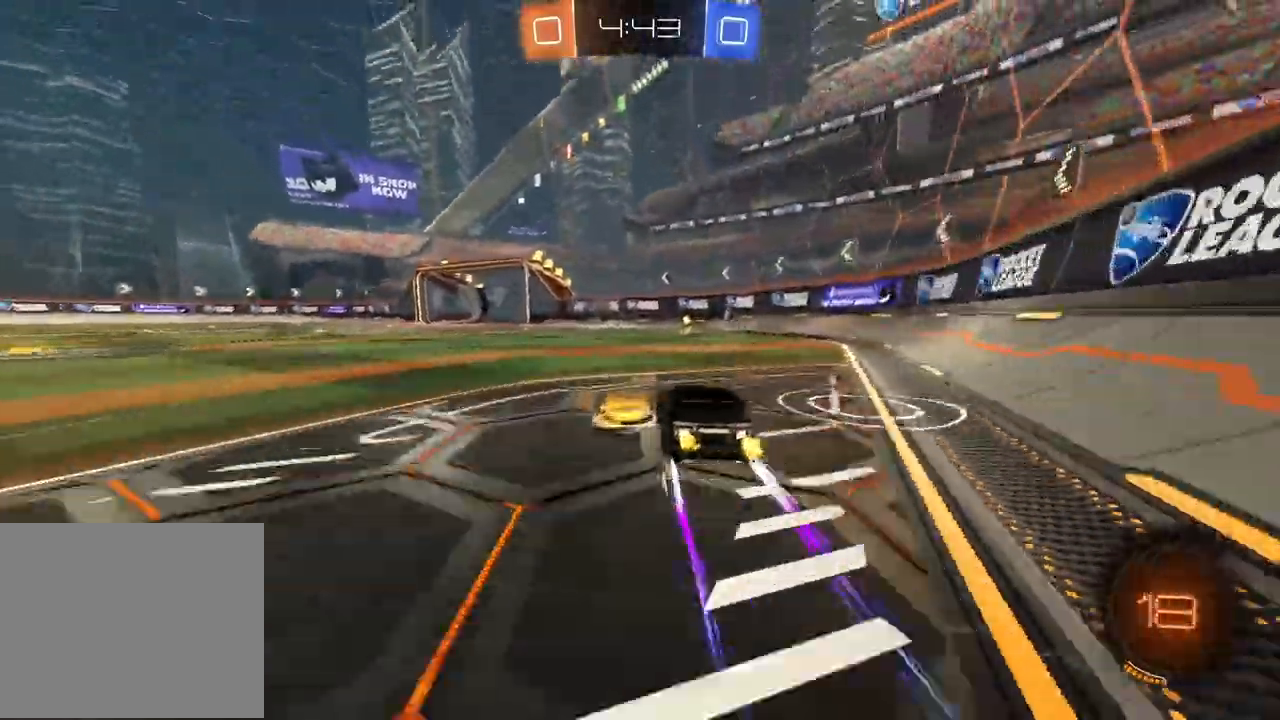
{"dt_ms": 1000, "buttons": ["R2"], "left_stick": "left", "right_stick": "center", "events": [[150, "left_stick", "right"], [200, "left_stick", "center"], [433, "R2", "up"], [500, "L2", "down"], [633, "L2", "up"], [683, "R2", "down"], [833, "left_stick", "left"]]}
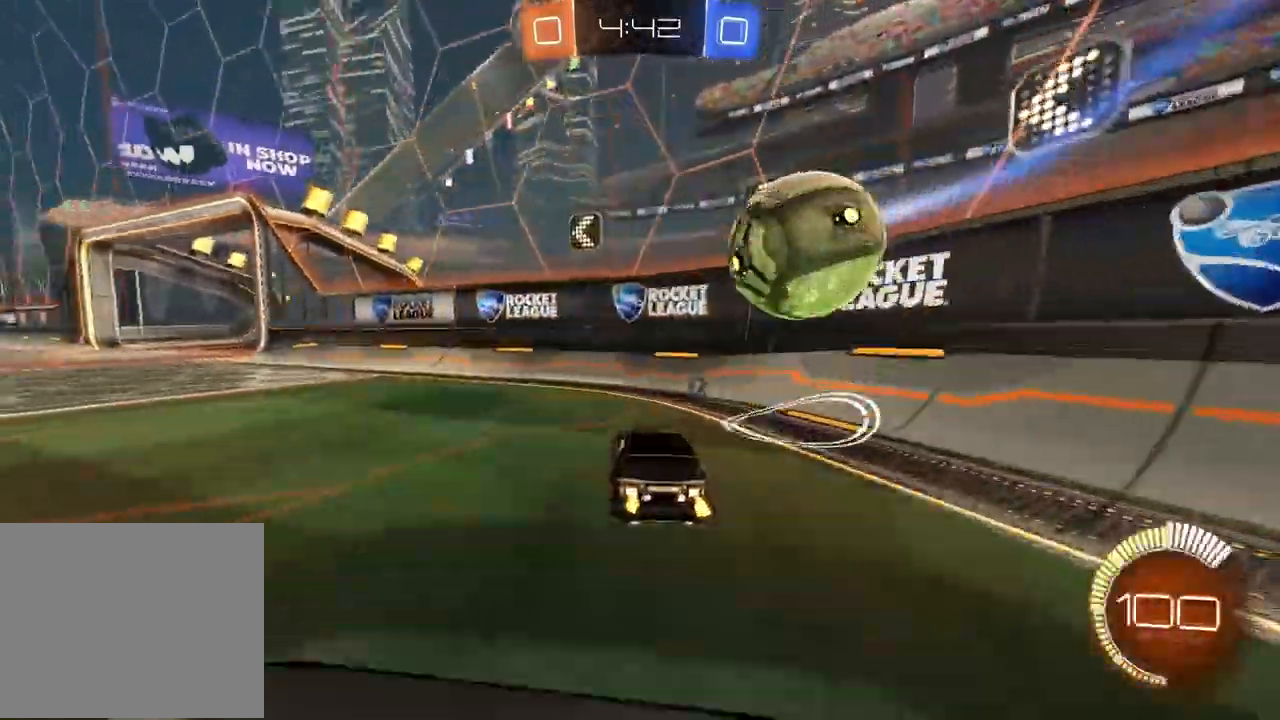
{"dt_ms": 1000, "buttons": ["CIRCLE", "R2"], "left_stick": "right", "right_stick": "center", "events": [[150, "left_stick", "center"], [267, "left_stick", "left"], [283, "L2", "down"], [283, "R2", "up"], [433, "L2", "up"], [500, "R2", "down"], [683, "CIRCLE", "down"], [983, "left_stick", "right"]]}
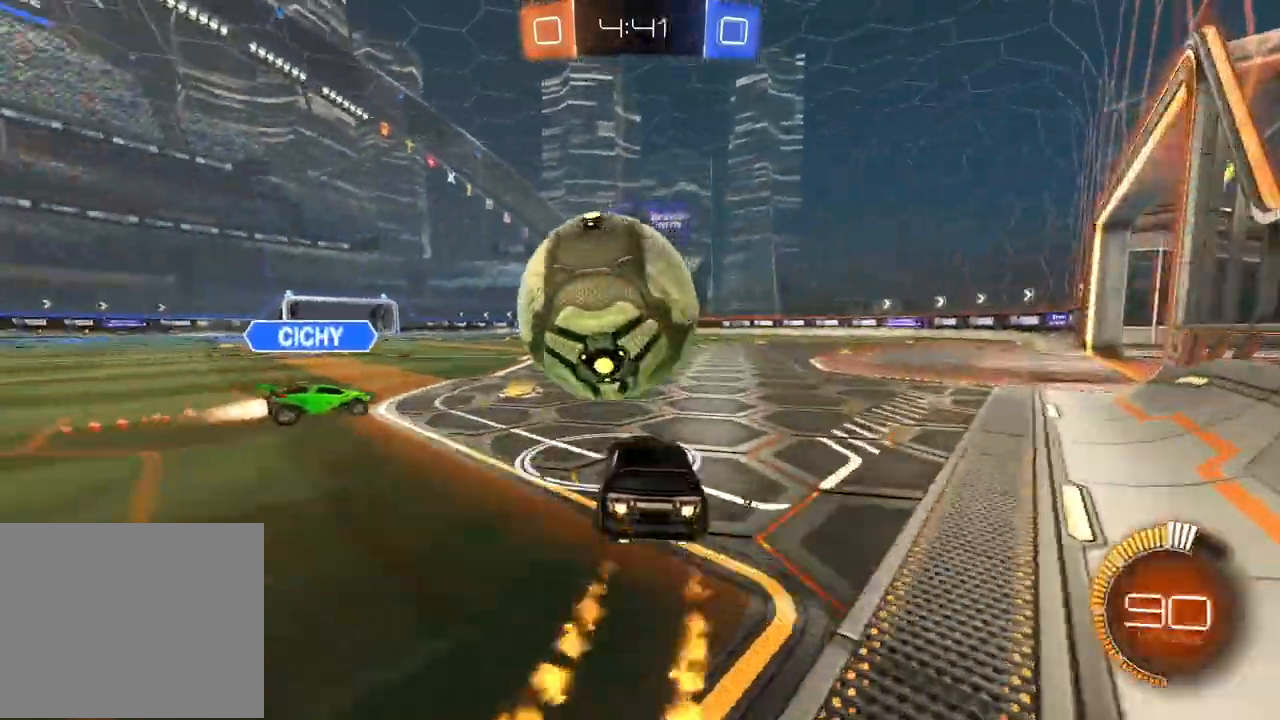
{"dt_ms": 500, "buttons": ["CROSS", "CIRCLE", "R2"], "left_stick": "center", "right_stick": "center", "events": [[83, "CROSS", "down"], [133, "left_stick", "center"]]}
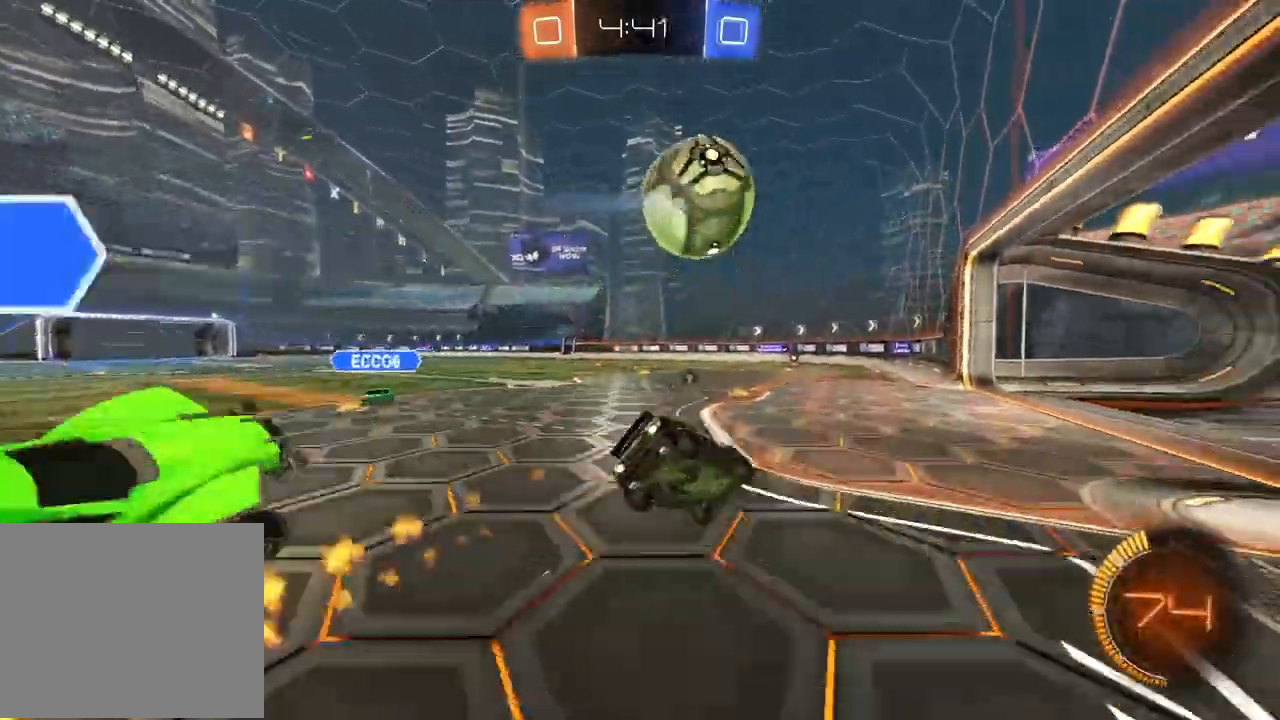
{"dt_ms": 500, "buttons": [], "left_stick": "down-left", "right_stick": "center", "events": [[33, "CROSS", "up"], [50, "CIRCLE", "up"], [183, "left_stick", "down"], [200, "L2", "down"], [300, "left_stick", "down-left"], [333, "L2", "up"], [383, "R2", "up"]]}
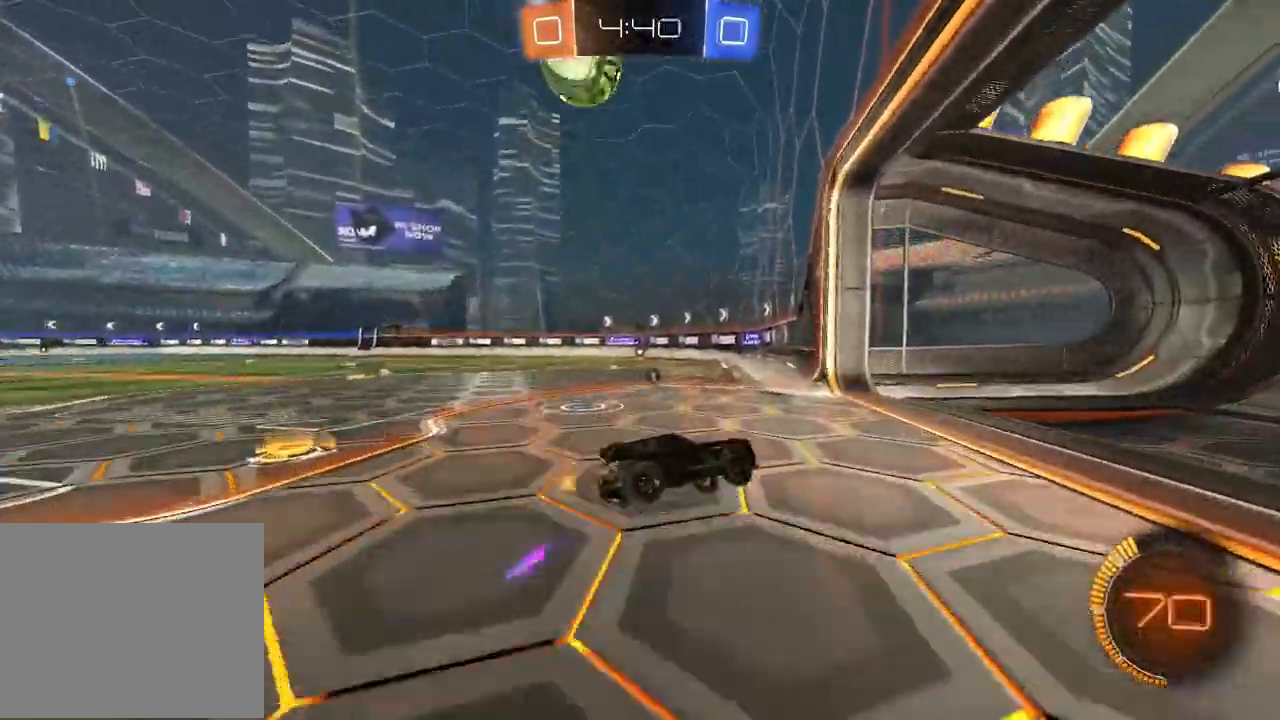
{"dt_ms": 500, "buttons": ["CIRCLE", "R2"], "left_stick": "left", "right_stick": "center", "events": [[150, "L2", "down"], [167, "left_stick", "left"], [333, "L2", "up"], [333, "R2", "down"], [367, "CIRCLE", "down"]]}
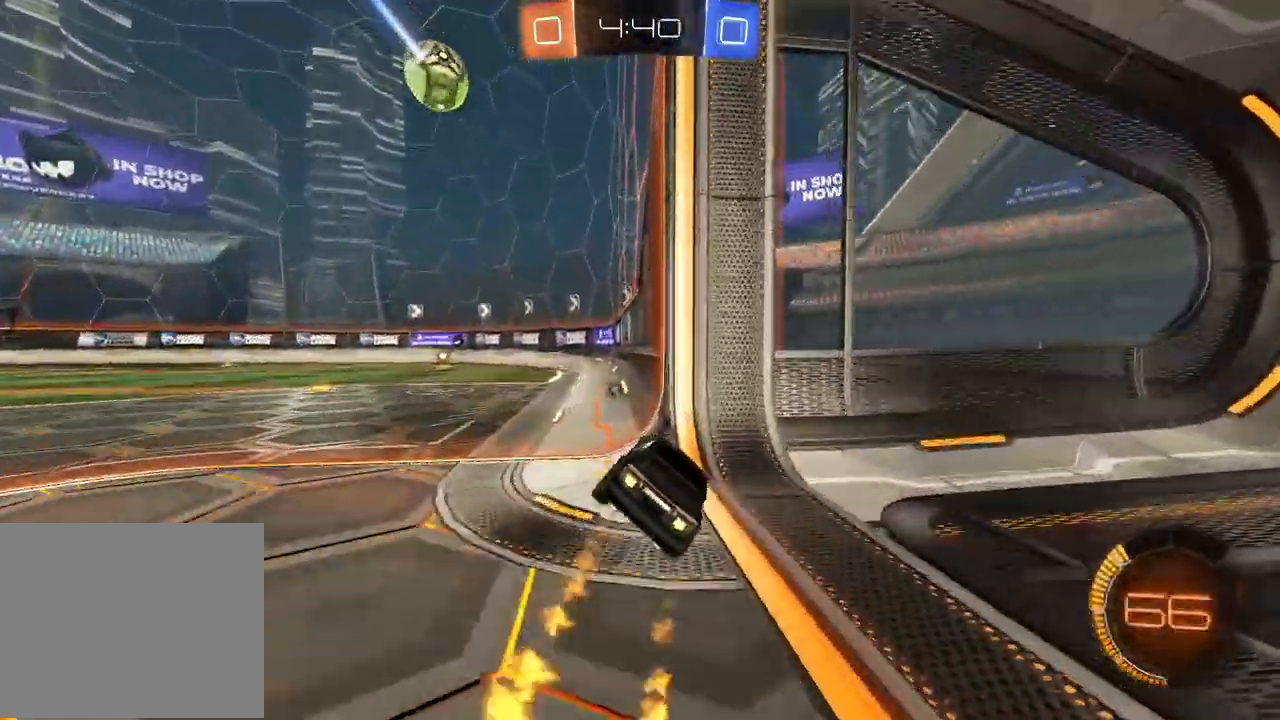
{"dt_ms": 500, "buttons": ["R2"], "left_stick": "left", "right_stick": "center", "events": [[50, "CIRCLE", "up"]]}
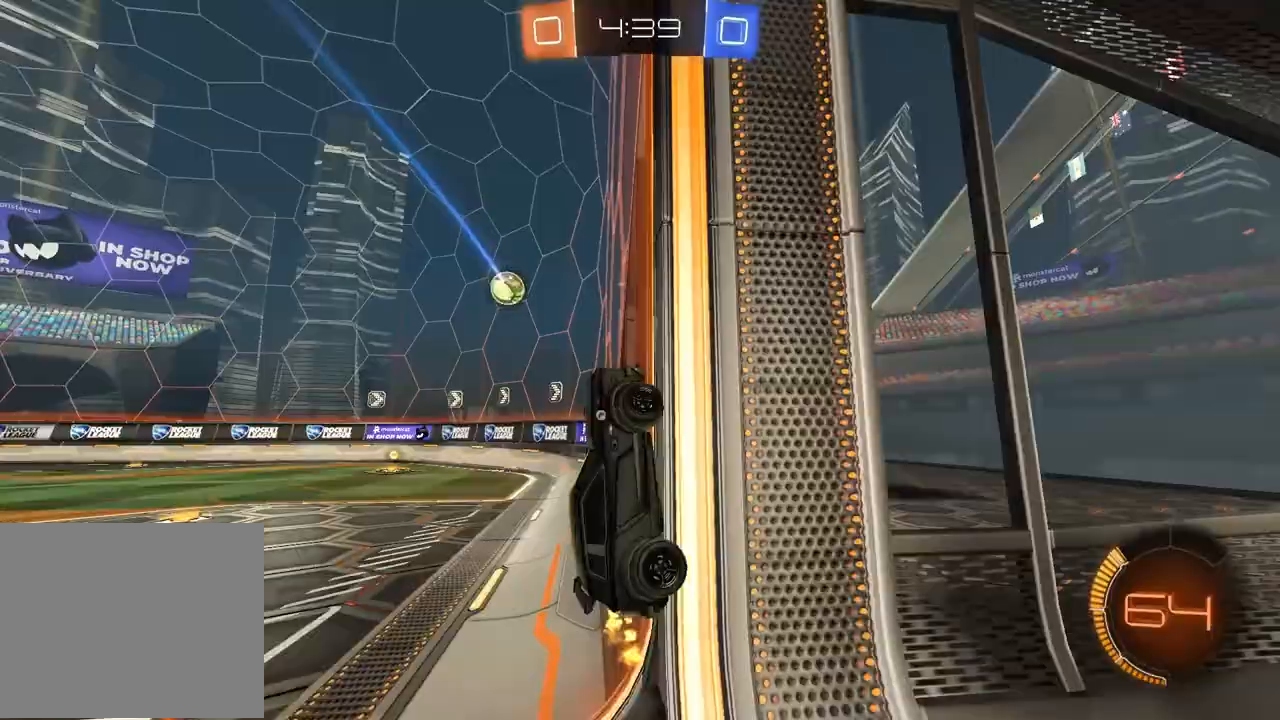
{"dt_ms": 500, "buttons": ["R2"], "left_stick": "left", "right_stick": "center", "events": []}
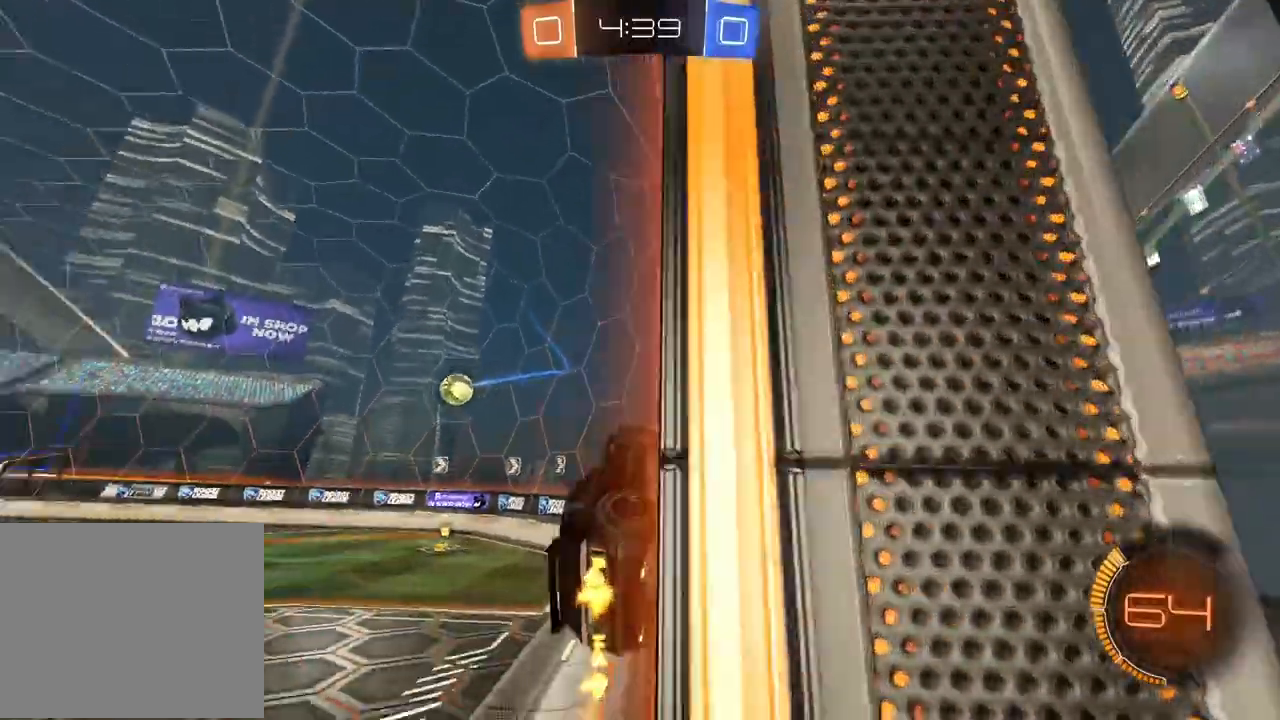
{"dt_ms": 1000, "buttons": ["R2"], "left_stick": "up-right", "right_stick": "center", "events": [[300, "CIRCLE", "down"], [300, "left_stick", "center"], [333, "CROSS", "down"], [333, "L2", "down"], [367, "left_stick", "down-right"], [417, "left_stick", "down"], [633, "L1", "down"], [683, "CROSS", "up"], [700, "L1", "up"], [733, "L2", "up"], [750, "CIRCLE", "up"], [767, "left_stick", "center"], [983, "left_stick", "up-right"]]}
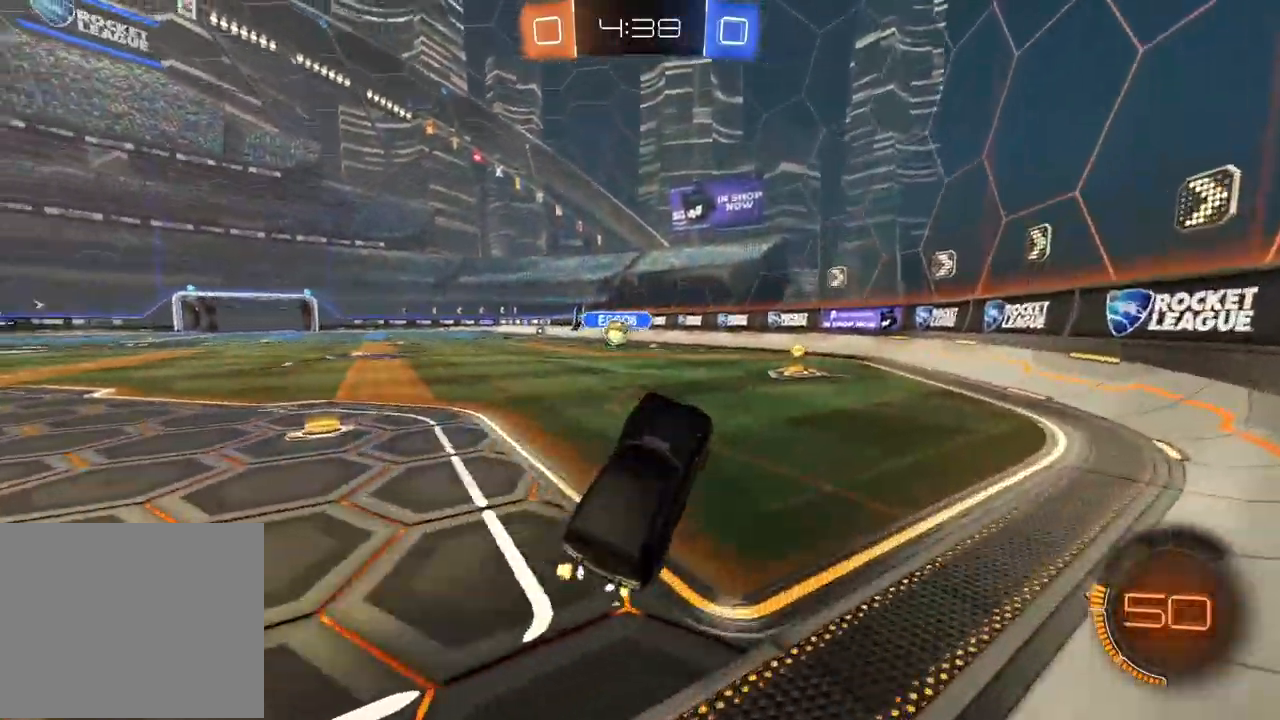
{"dt_ms": 500, "buttons": ["L2"], "left_stick": "left", "right_stick": "center", "events": [[117, "left_stick", "center"], [217, "CIRCLE", "down"], [283, "left_stick", "left"], [350, "left_stick", "down-left"], [450, "CIRCLE", "up"], [483, "L2", "down"], [483, "left_stick", "left"], [500, "R2", "up"]]}
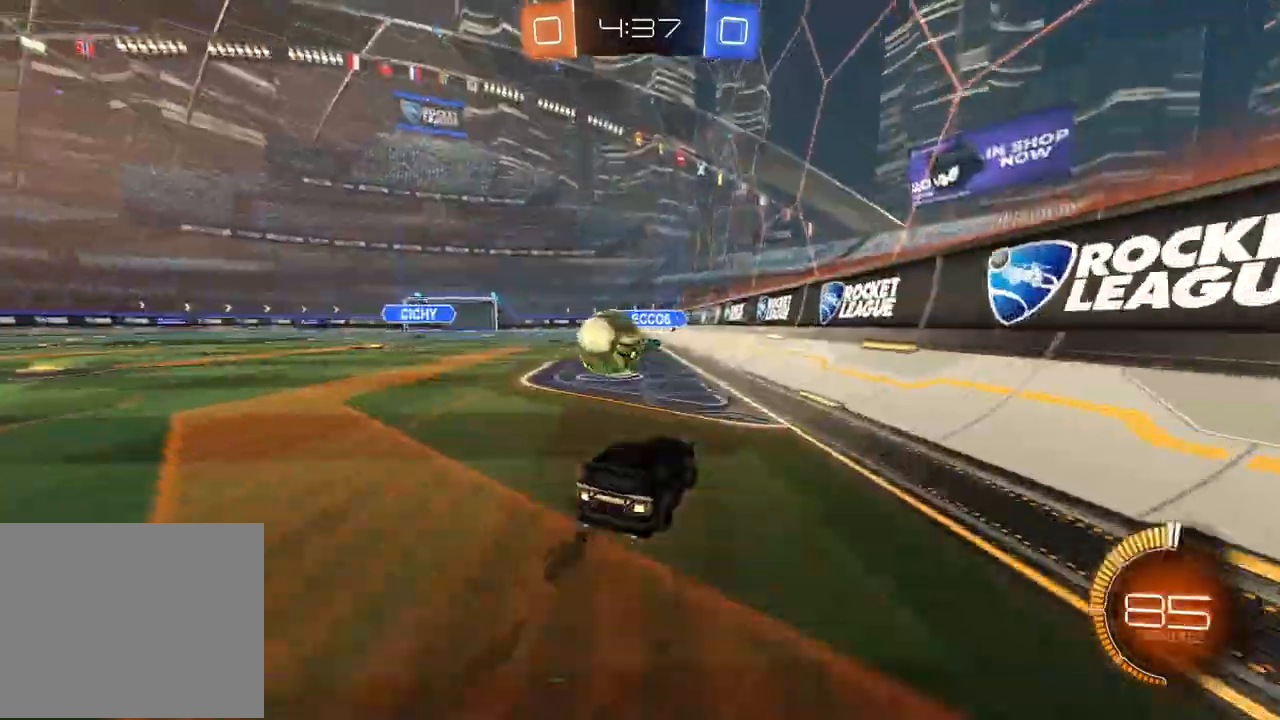
{"dt_ms": 1000, "buttons": ["CIRCLE", "R2"], "left_stick": "center", "right_stick": "center", "events": [[200, "R2", "down"], [233, "L2", "up"], [233, "left_stick", "center"], [283, "CIRCLE", "down"], [333, "left_stick", "left"], [517, "left_stick", "center"]]}
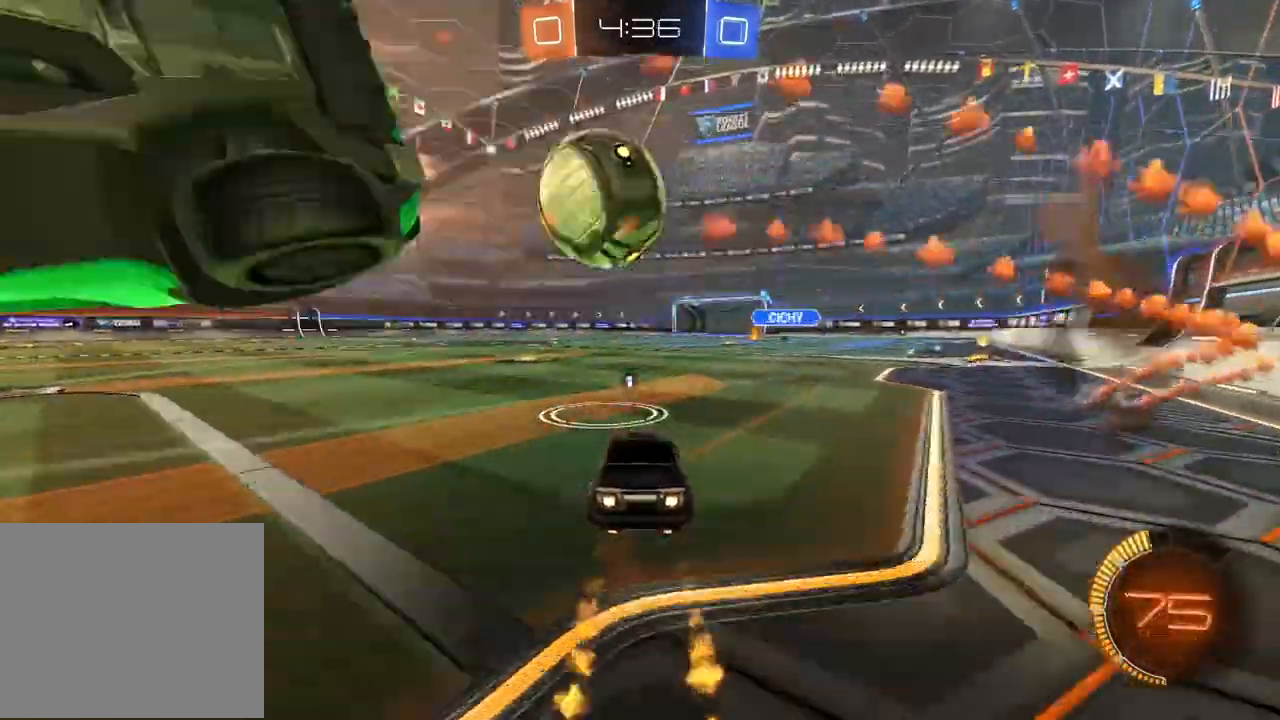
{"dt_ms": 500, "buttons": ["CIRCLE", "R2"], "left_stick": "center", "right_stick": "center", "events": [[150, "CIRCLE", "up"], [500, "CIRCLE", "down"]]}
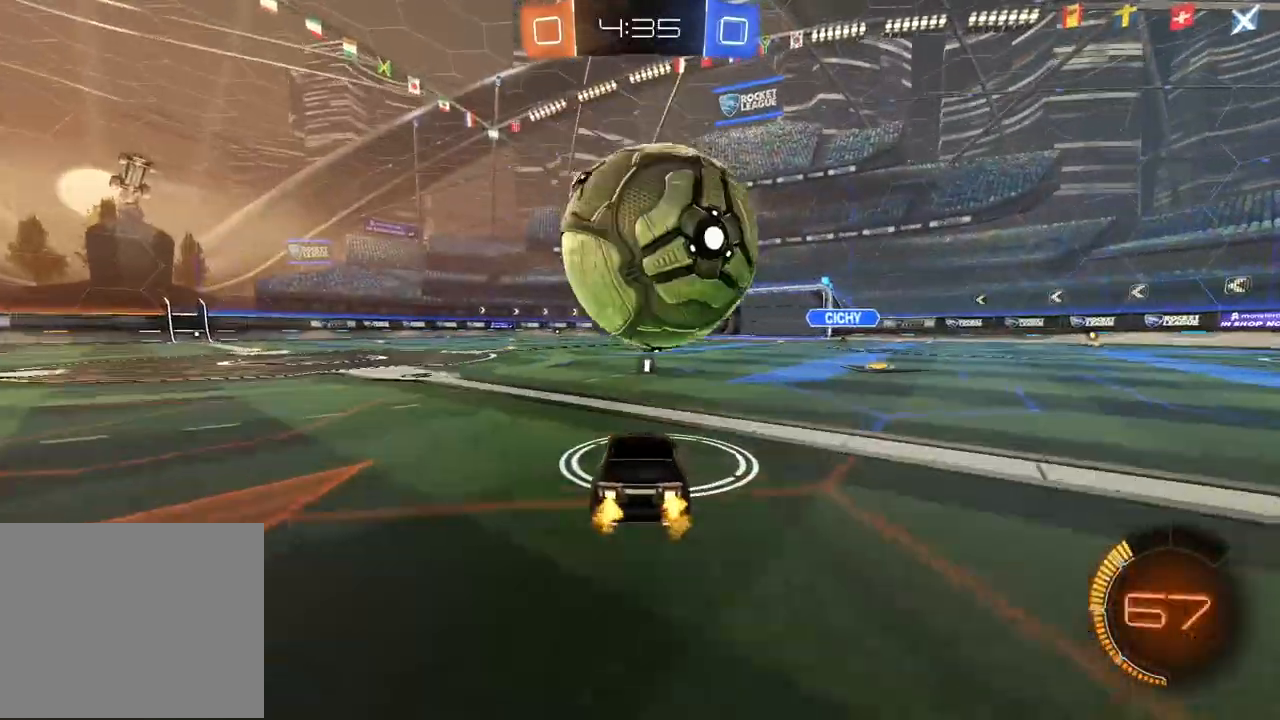
{"dt_ms": 500, "buttons": [], "left_stick": "center", "right_stick": "center", "events": [[50, "CIRCLE", "up"], [150, "R2", "up"], [400, "L2", "down"], [483, "L2", "up"]]}
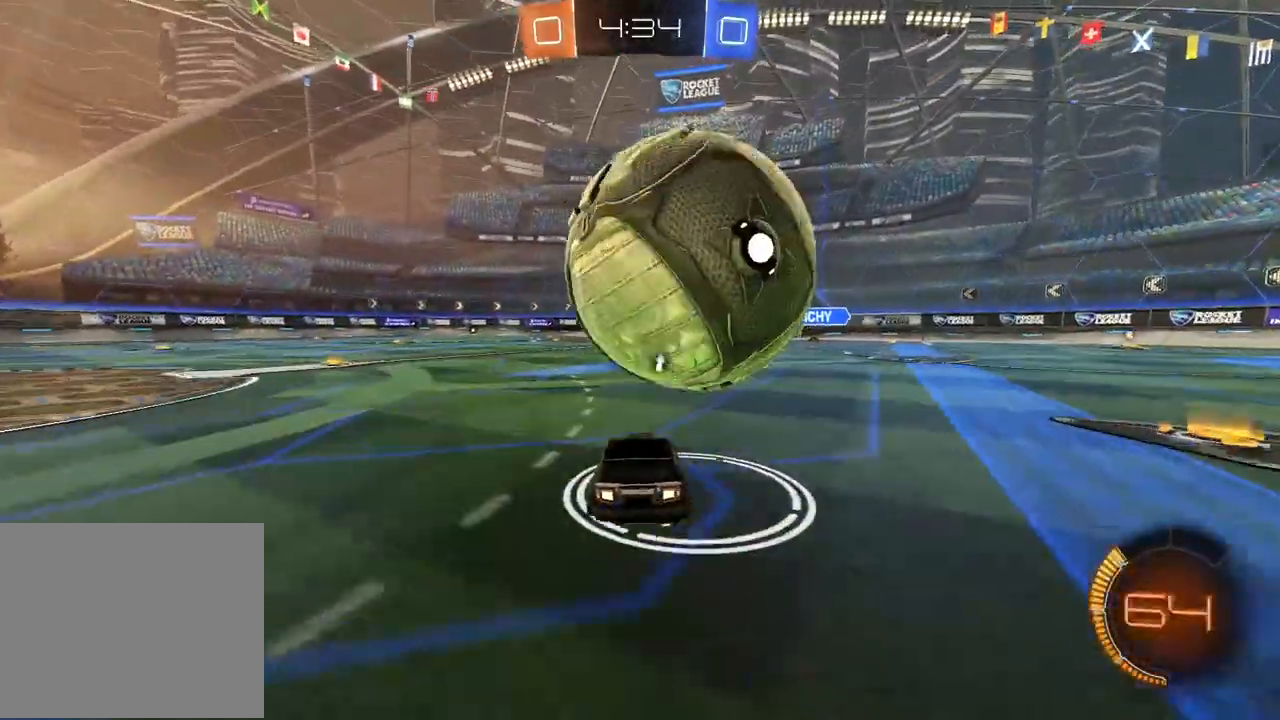
{"dt_ms": 500, "buttons": ["R2"], "left_stick": "center", "right_stick": "center", "events": [[33, "R2", "down"], [117, "CIRCLE", "down"], [433, "CIRCLE", "up"]]}
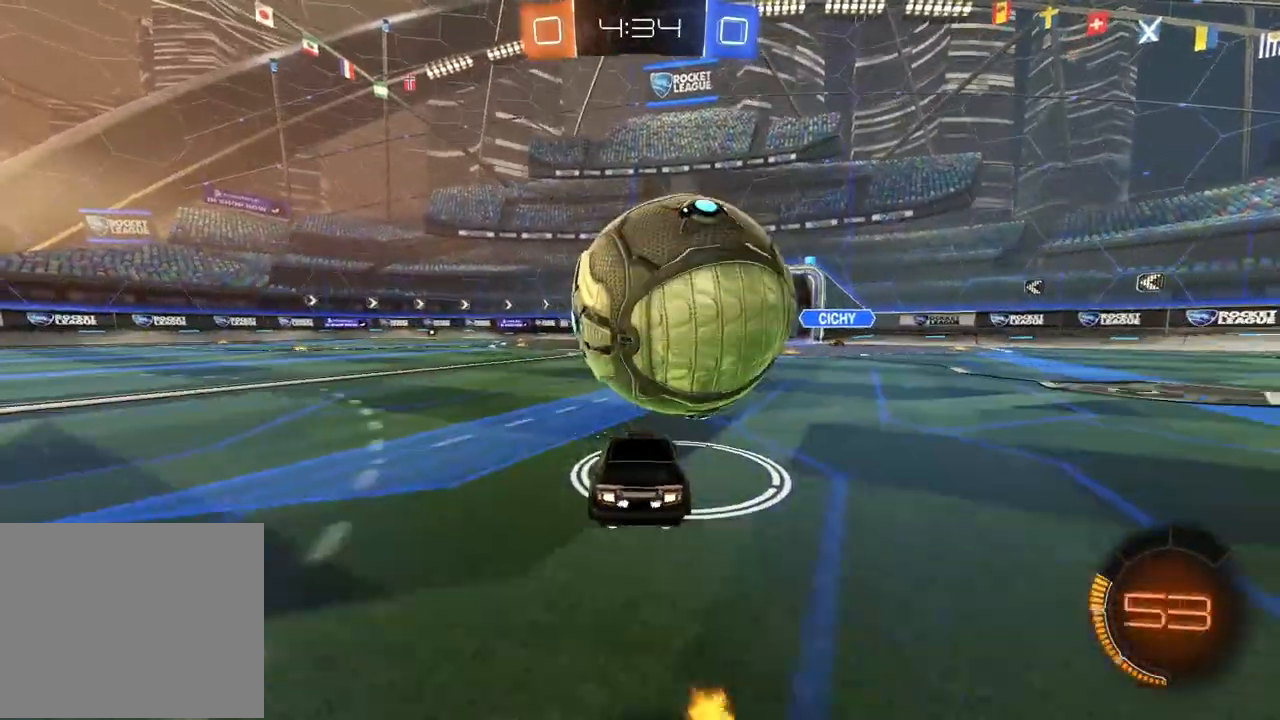
{"dt_ms": 500, "buttons": ["CIRCLE", "R2"], "left_stick": "down-left", "right_stick": "center", "events": [[50, "R2", "up"], [200, "left_stick", "right"], [317, "left_stick", "center"], [433, "R2", "down"], [483, "CIRCLE", "down"], [500, "left_stick", "down-left"]]}
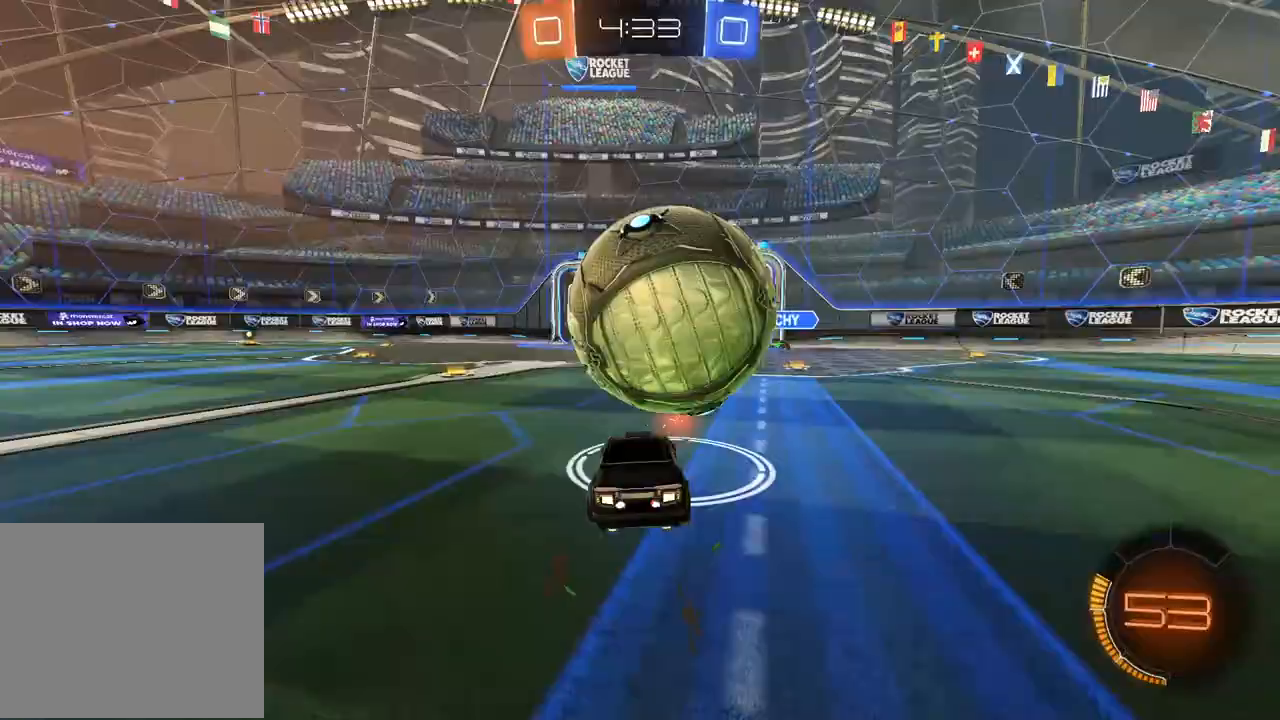
{"dt_ms": 1000, "buttons": [], "left_stick": "down-right", "right_stick": "center", "events": [[83, "CROSS", "down"], [200, "L2", "down"], [233, "left_stick", "down-right"], [250, "CROSS", "up"], [300, "CROSS", "down"], [417, "CIRCLE", "up"], [417, "CROSS", "up"], [617, "L2", "up"], [783, "R2", "up"]]}
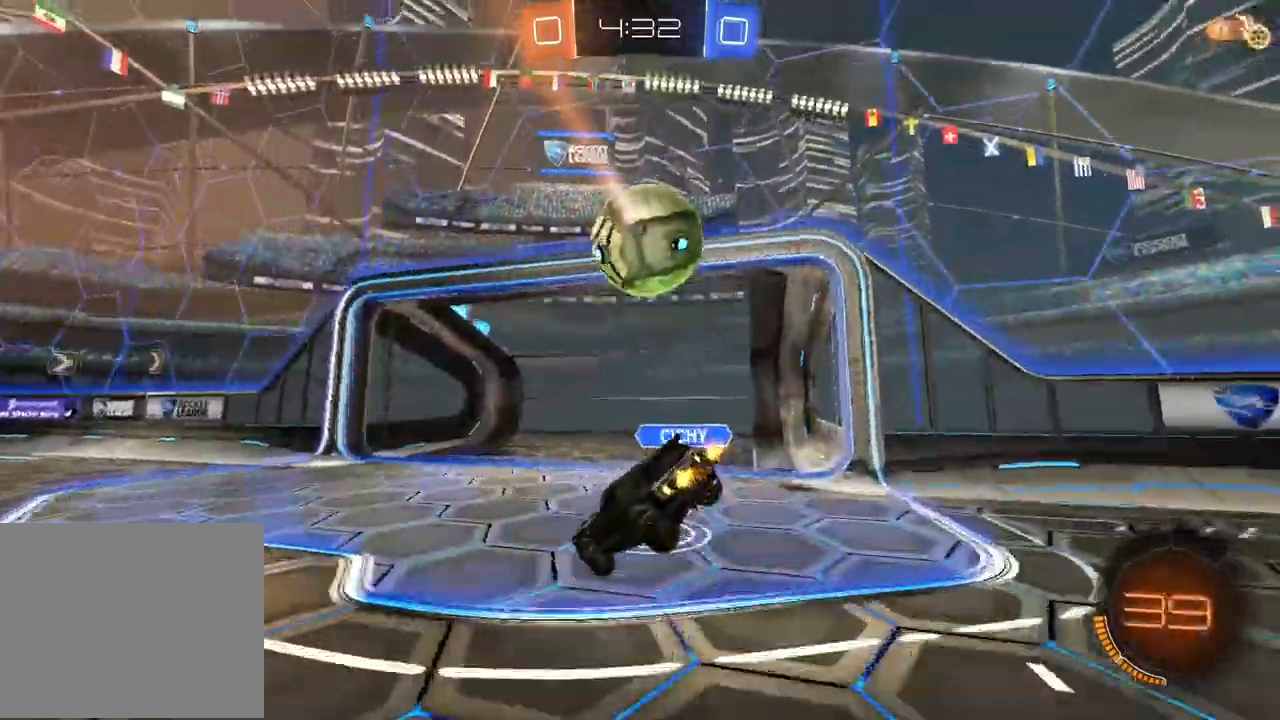
{"dt_ms": 500, "buttons": [], "left_stick": "center", "right_stick": "center", "events": [[217, "left_stick", "center"]]}
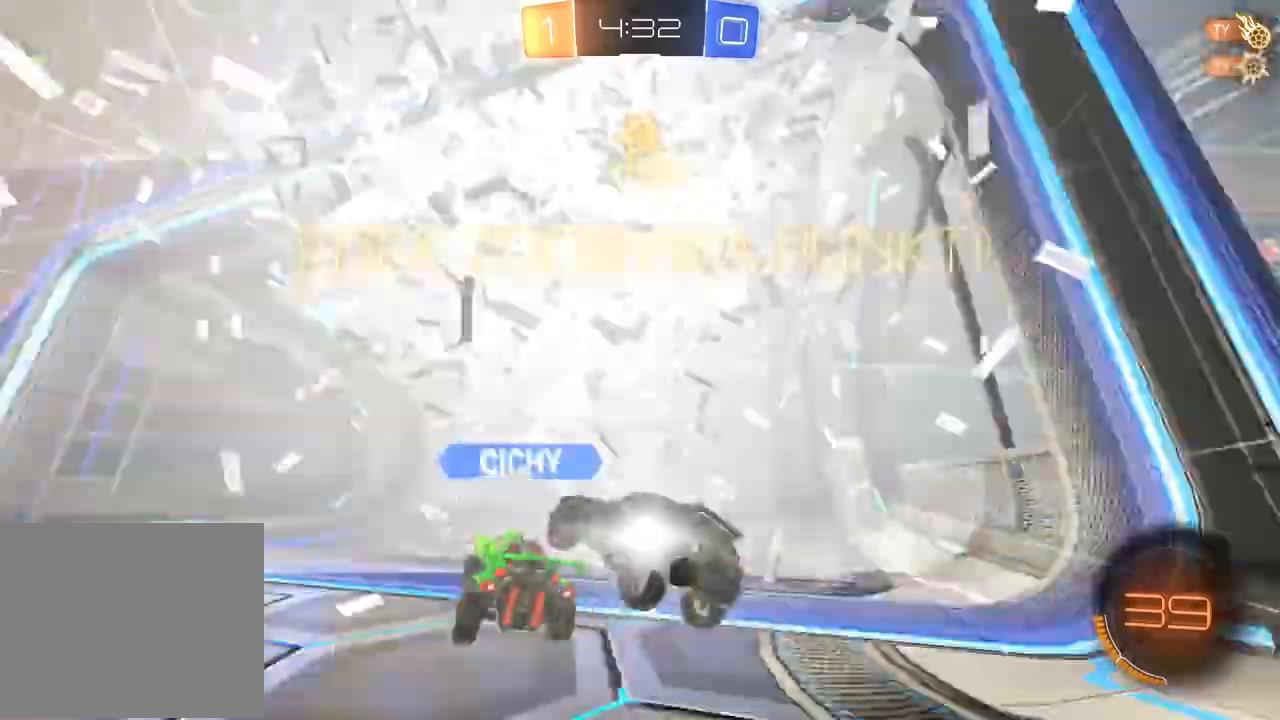
{"dt_ms": 500, "buttons": [], "left_stick": "center", "right_stick": "center", "events": []}
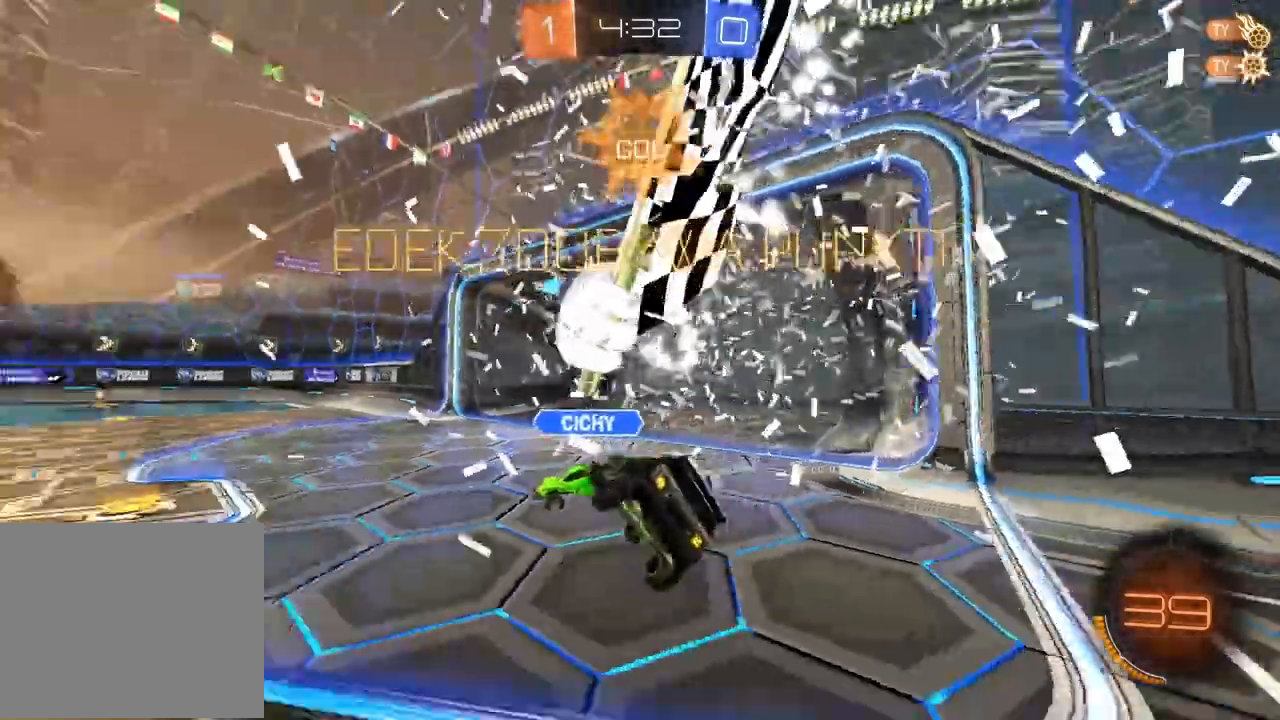
{"dt_ms": 500, "buttons": [], "left_stick": "right", "right_stick": "center", "events": [[183, "left_stick", "right"]]}
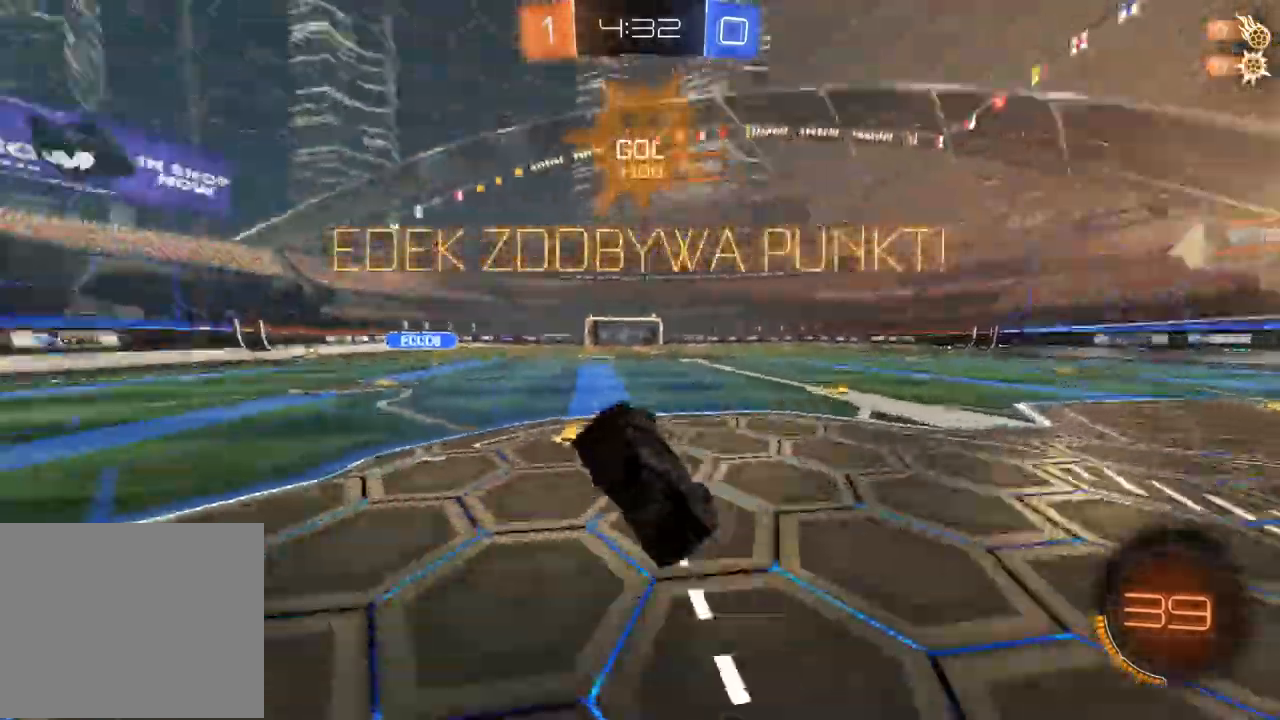
{"dt_ms": 500, "buttons": ["L2"], "left_stick": "center", "right_stick": "center", "events": [[400, "left_stick", "center"], [433, "L2", "down"]]}
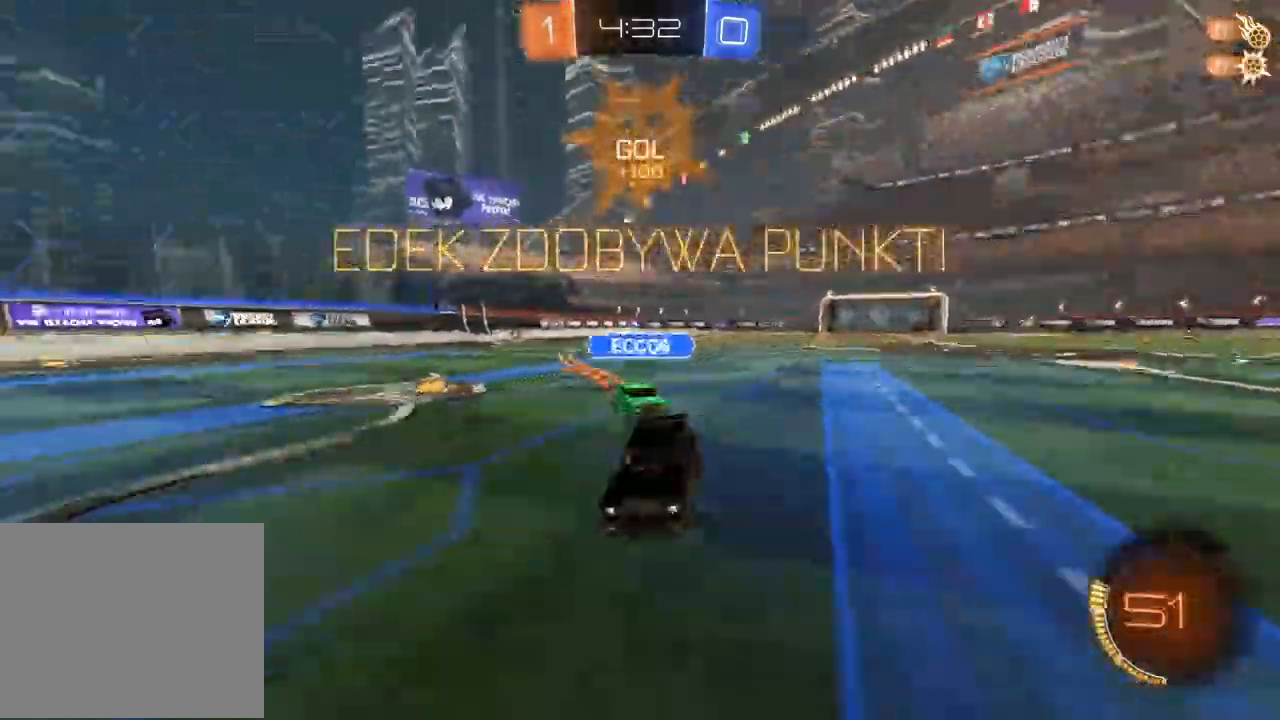
{"dt_ms": 500, "buttons": [], "left_stick": "center", "right_stick": "center", "events": [[133, "left_stick", "right"], [267, "left_stick", "center"], [300, "L2", "up"]]}